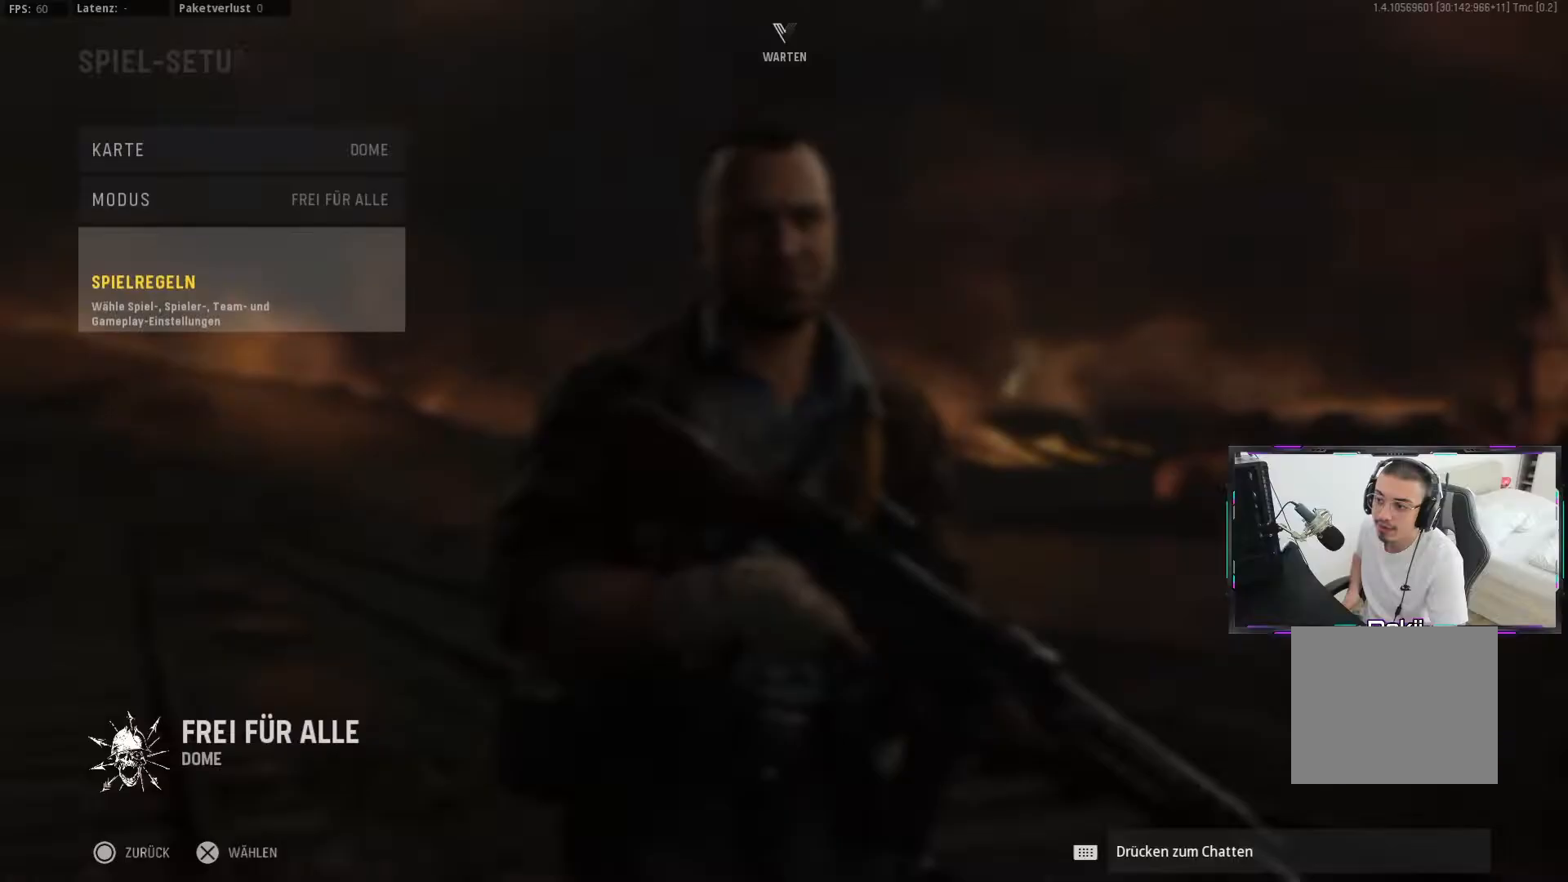
Gameplay with a controller (PlayStation layout); each line is a JSON object with the inputs held at the frame after it. "events" lists button and stick changes between this image and that frame as [ms after this image, input, new state], when the widget could be followed in between. Not read: L2 R2.
{"buttons": ["DPAD_UP"], "left_stick": "center", "right_stick": "center", "events": [[167, "CIRCLE", "down"], [267, "CIRCLE", "up"], [500, "DPAD_UP", "down"]]}
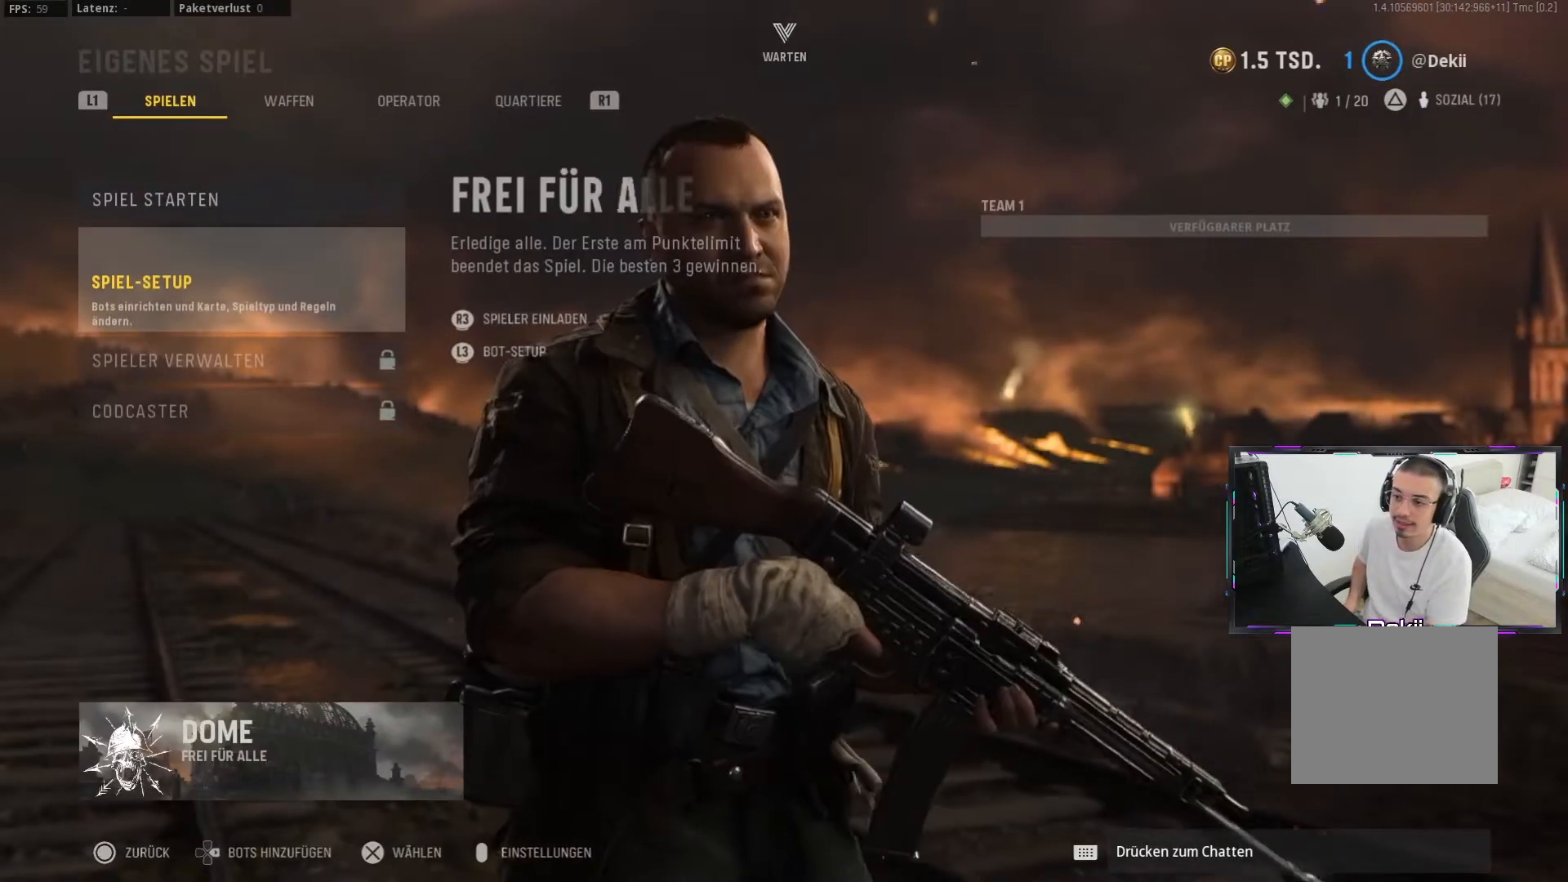
{"buttons": [], "left_stick": "center", "right_stick": "center", "events": [[117, "DPAD_UP", "up"], [300, "CROSS", "down"], [400, "CROSS", "up"]]}
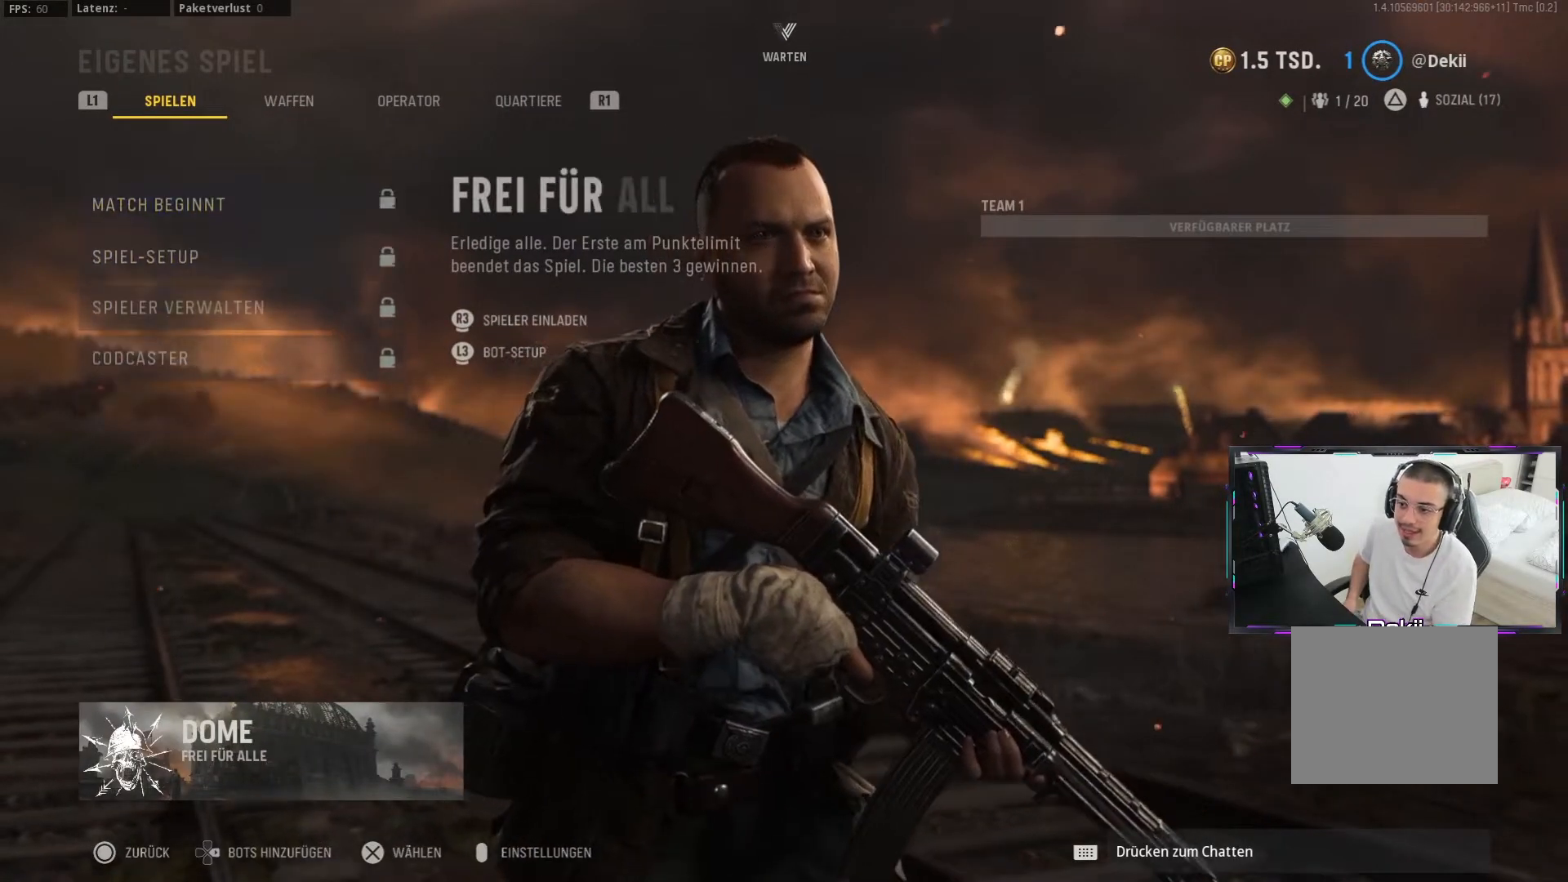
{"buttons": [], "left_stick": "center", "right_stick": "center", "events": []}
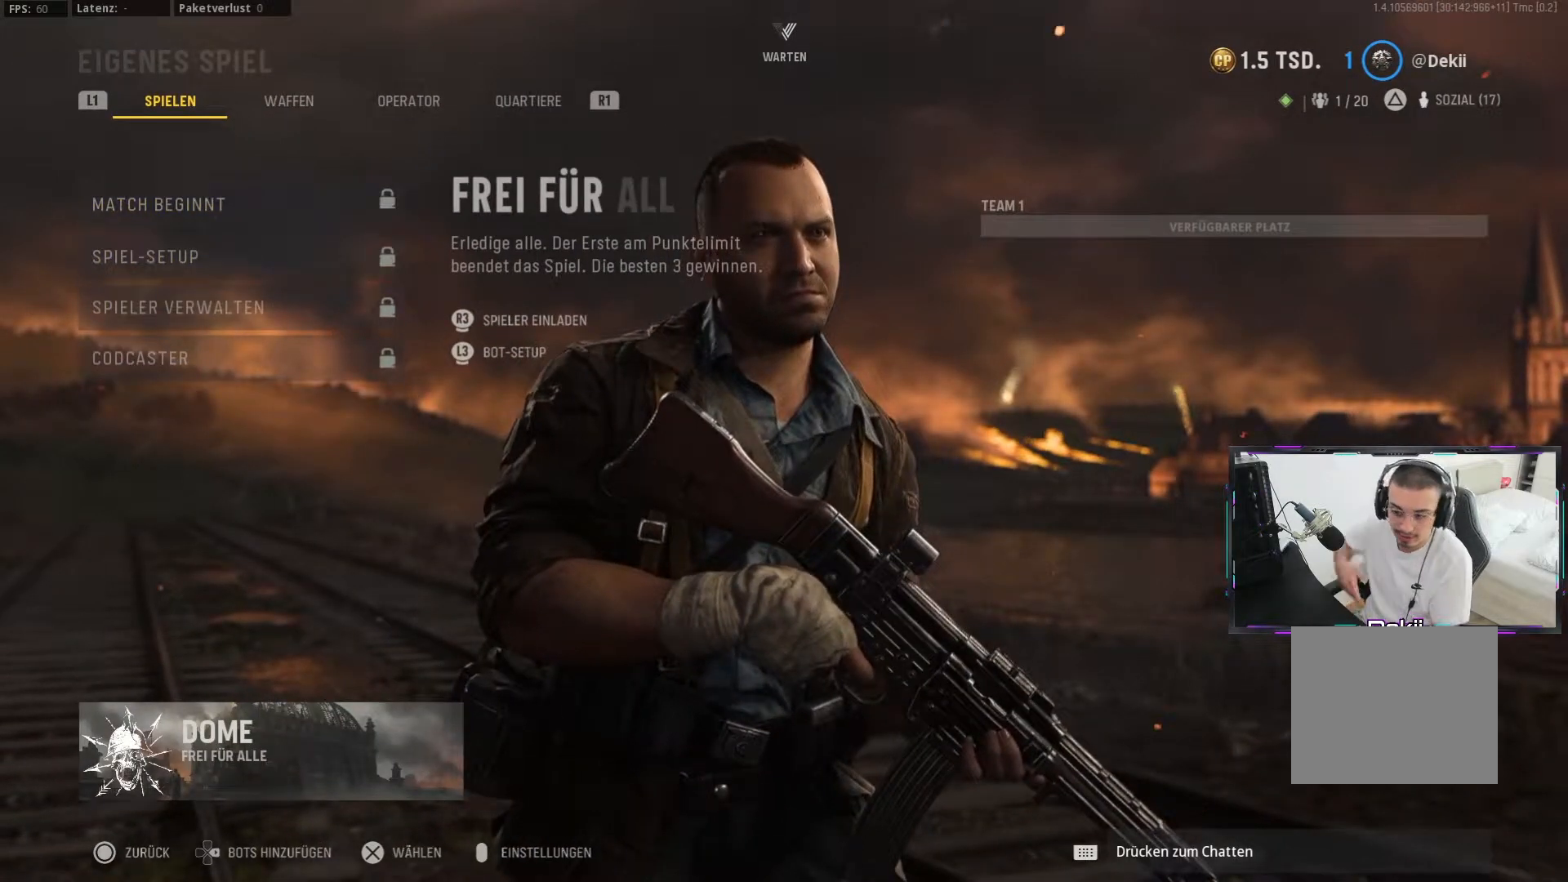
{"buttons": [], "left_stick": "center", "right_stick": "center", "events": []}
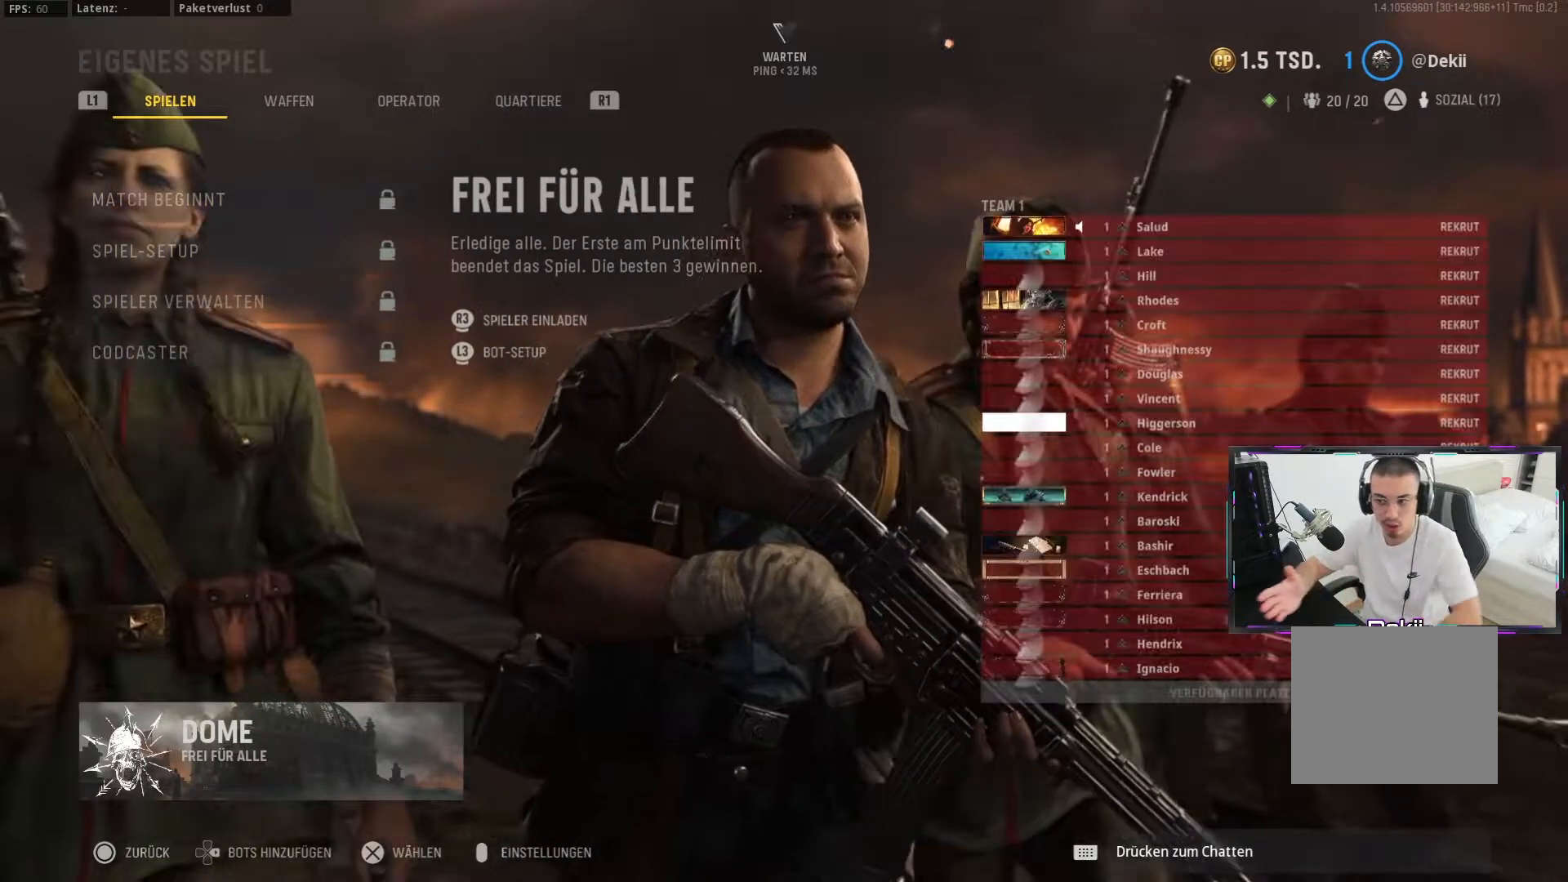
{"buttons": [], "left_stick": "center", "right_stick": "center", "events": []}
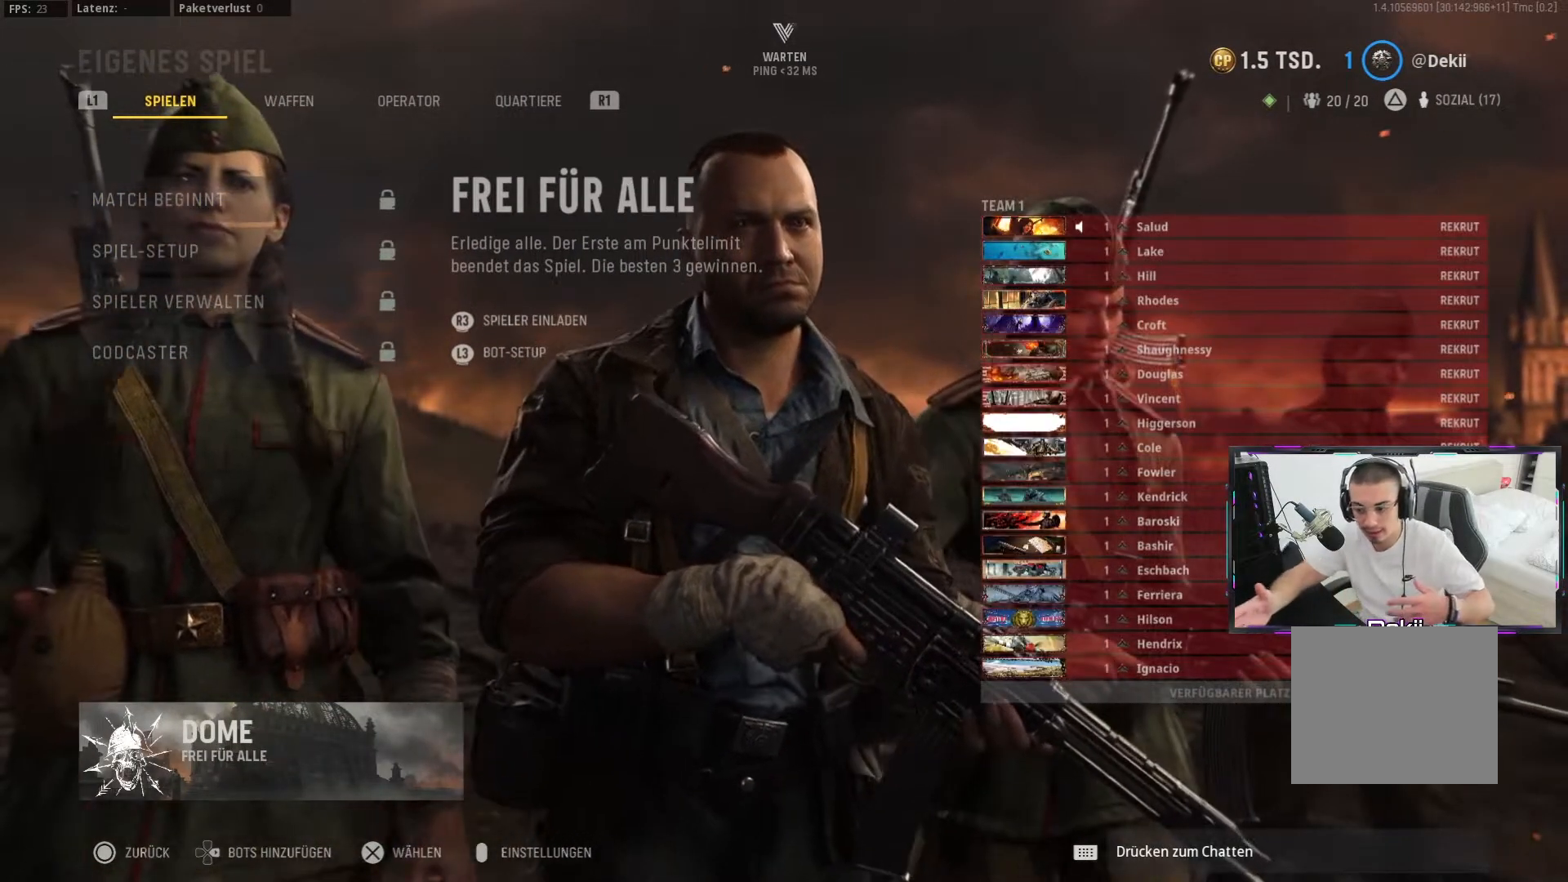
{"buttons": [], "left_stick": "center", "right_stick": "center", "events": []}
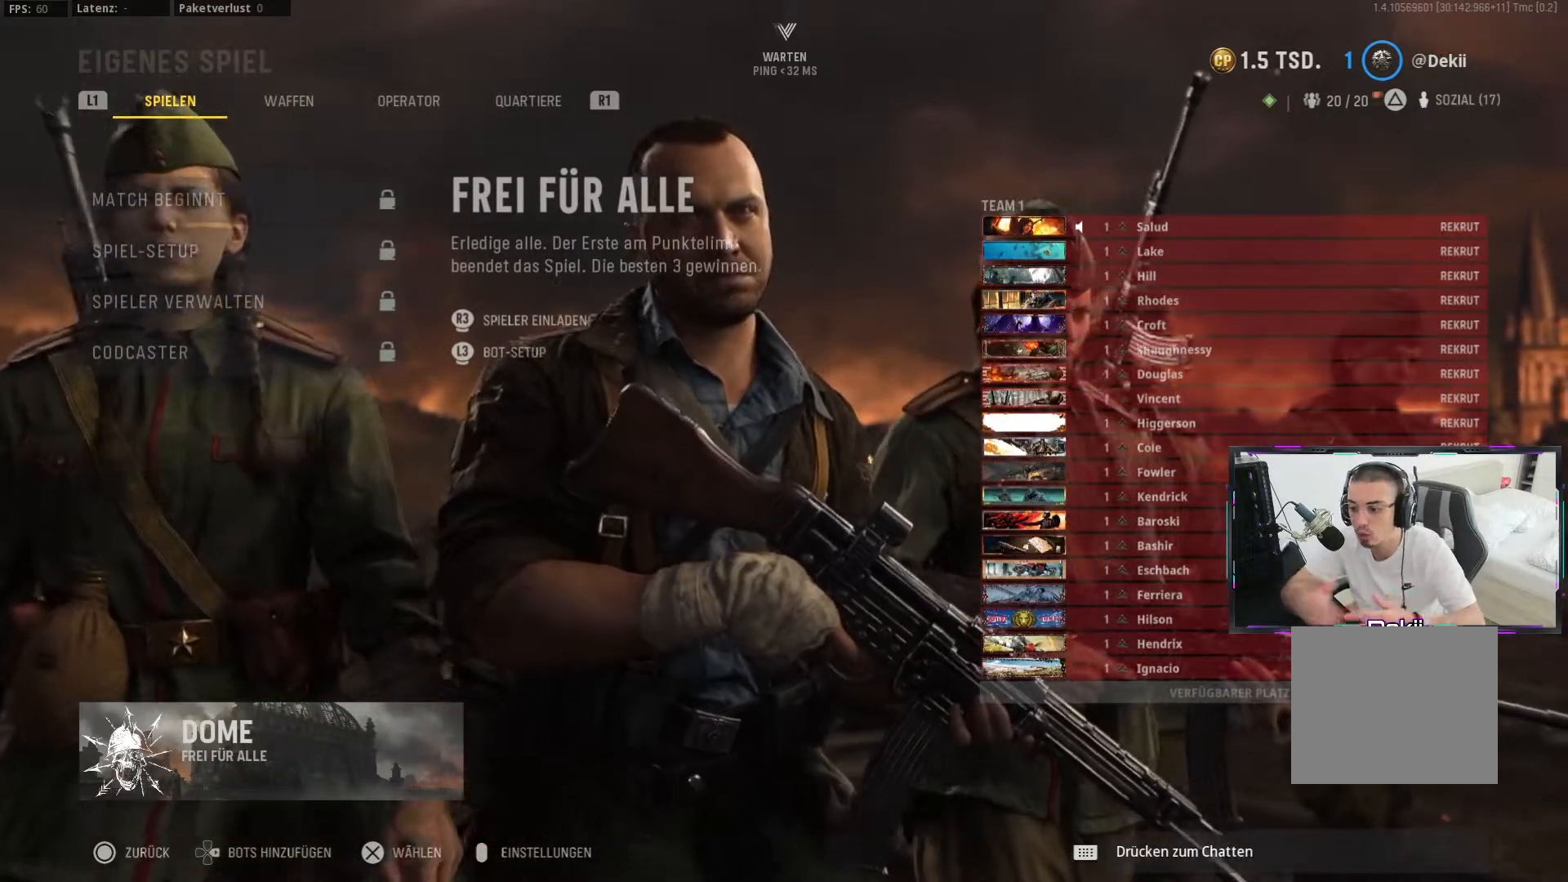
{"buttons": [], "left_stick": "center", "right_stick": "center", "events": []}
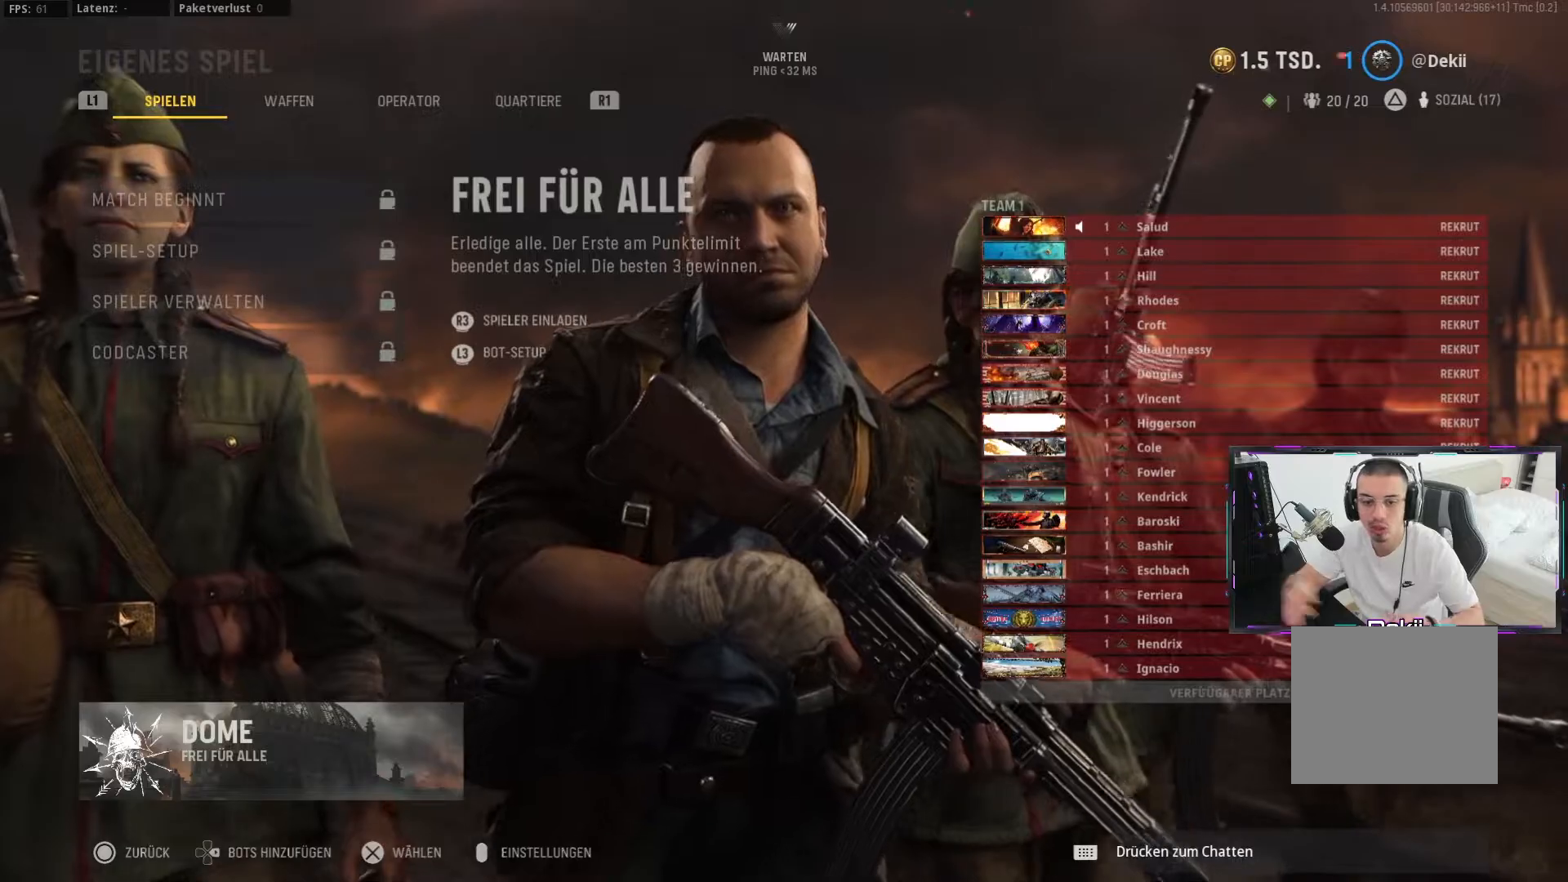
{"buttons": [], "left_stick": "center", "right_stick": "center", "events": []}